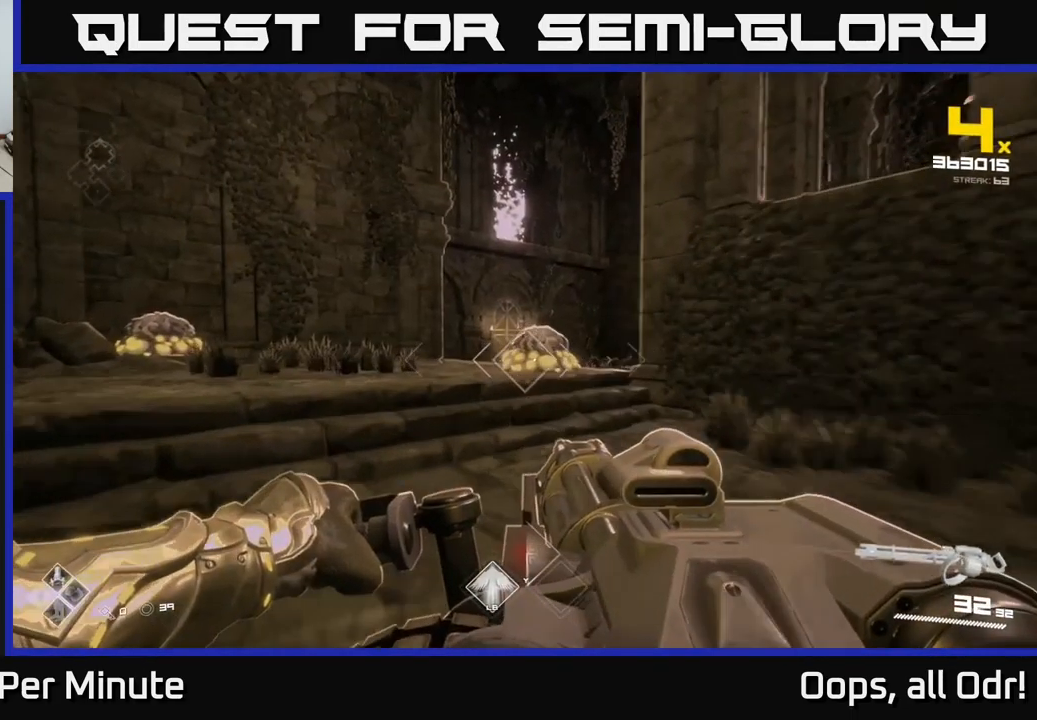
Gameplay with a controller (Xbox layout); each line is a JSON object with the inputs held at the frame after it. "events" lists button and stick changes between this image and that frame as [ms after this image, input, new state], when the widget could be followed in between.
{"buttons": ["R2"], "left_stick": "up-left", "right_stick": "center", "events": [[134, "left_stick", "center"], [184, "R2", "down"], [434, "left_stick", "up-left"]]}
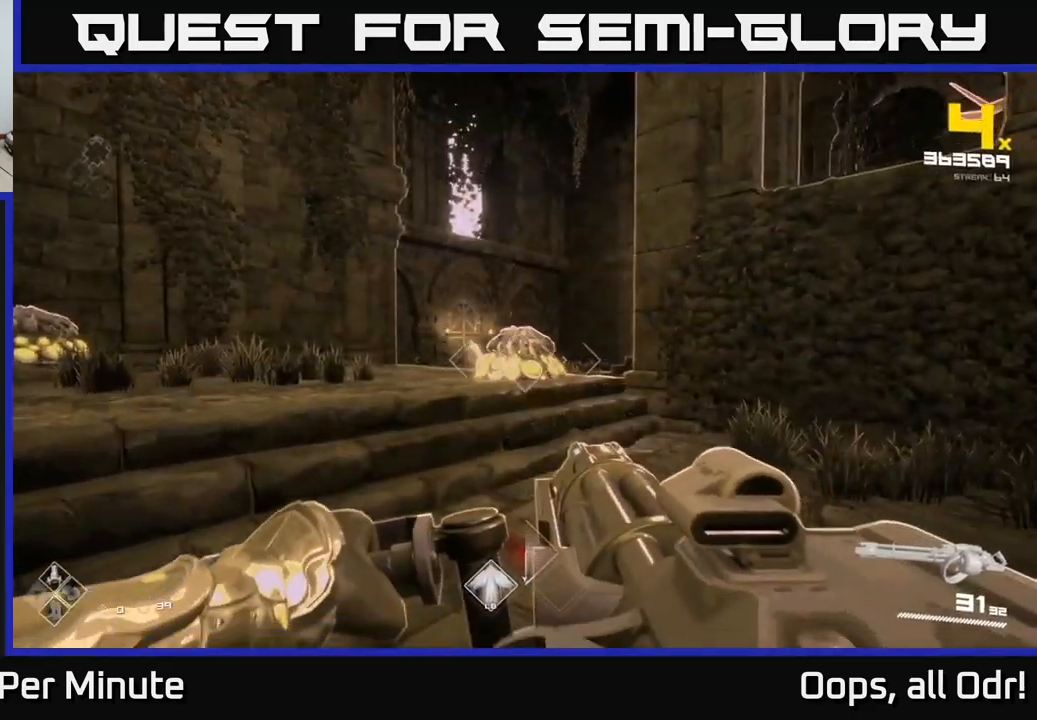
{"buttons": ["R2"], "left_stick": "up", "right_stick": "center", "events": [[150, "left_stick", "center"], [267, "left_stick", "up"]]}
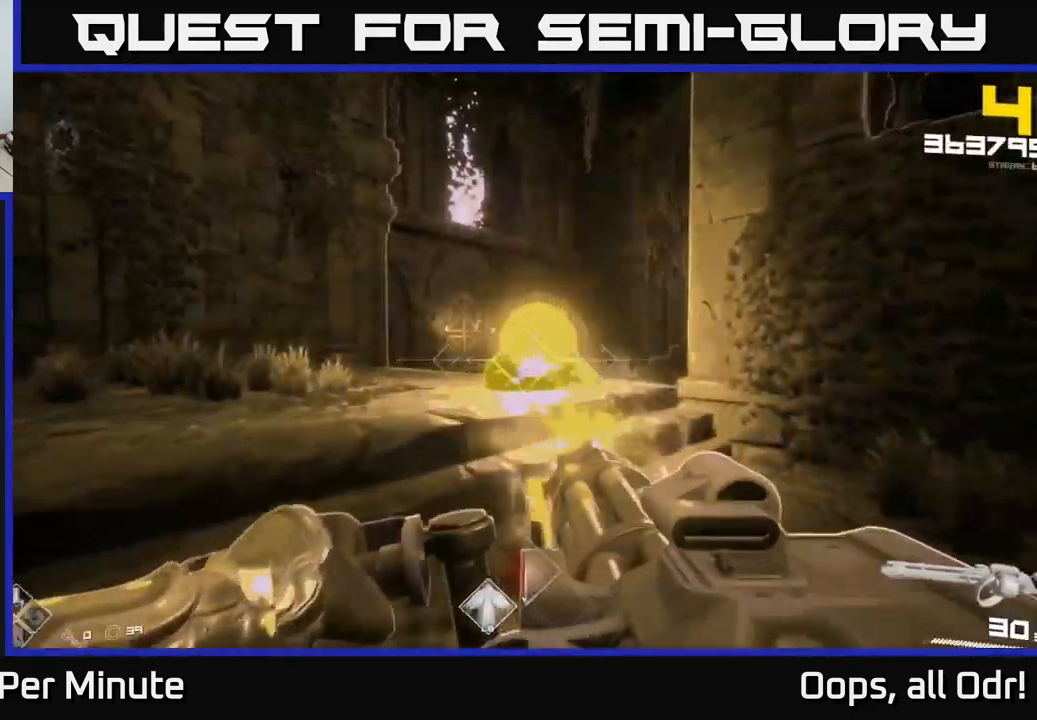
{"buttons": ["R2"], "left_stick": "center", "right_stick": "right", "events": [[100, "left_stick", "left"], [100, "right_stick", "left"], [400, "left_stick", "up-right"], [417, "right_stick", "center"], [483, "right_stick", "right"], [500, "left_stick", "center"]]}
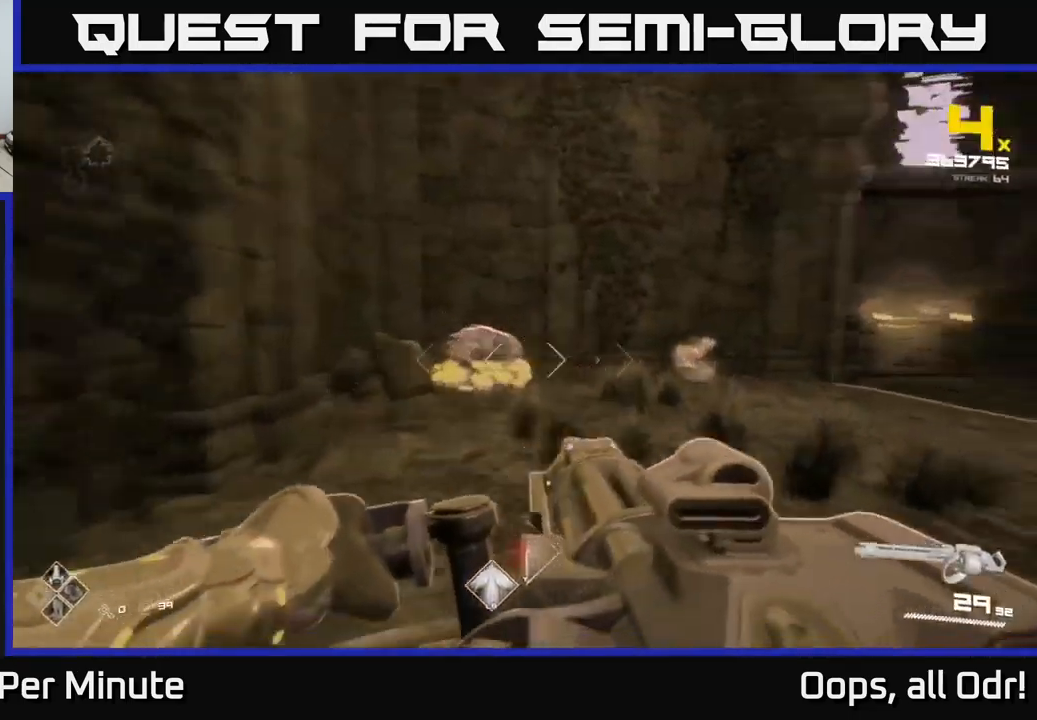
{"buttons": ["R2"], "left_stick": "up-left", "right_stick": "center", "events": [[67, "right_stick", "center"], [150, "left_stick", "up-left"], [350, "left_stick", "up-right"], [433, "left_stick", "up-left"]]}
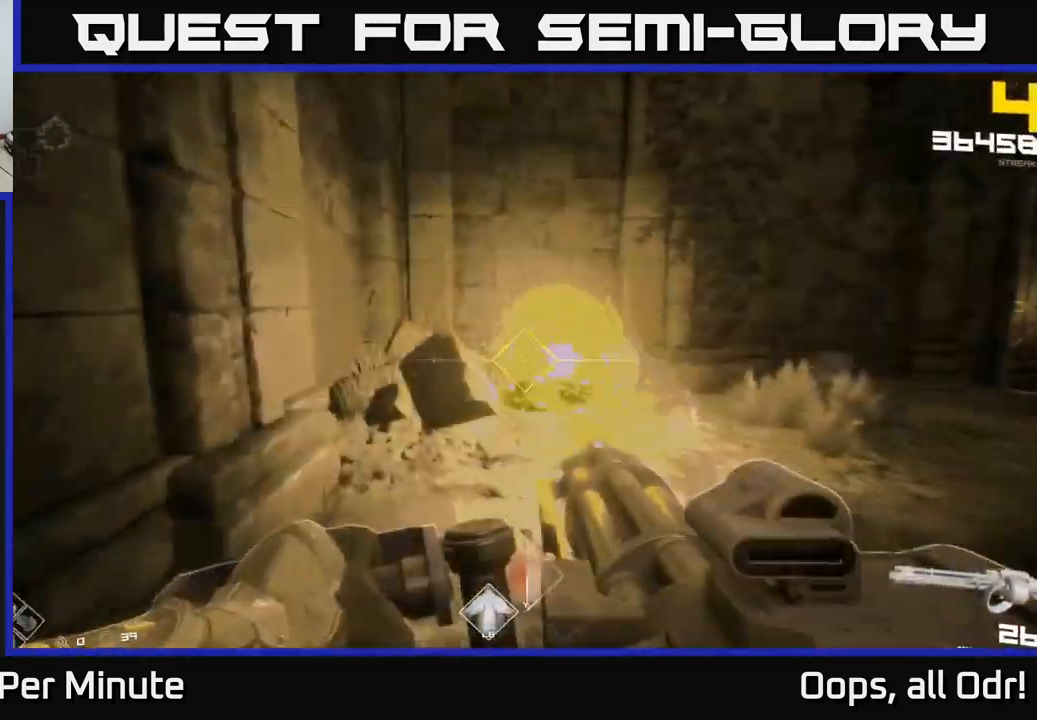
{"buttons": ["R2"], "left_stick": "up-left", "right_stick": "right", "events": [[133, "left_stick", "up-right"], [167, "right_stick", "right"], [250, "left_stick", "right"], [450, "left_stick", "up-left"]]}
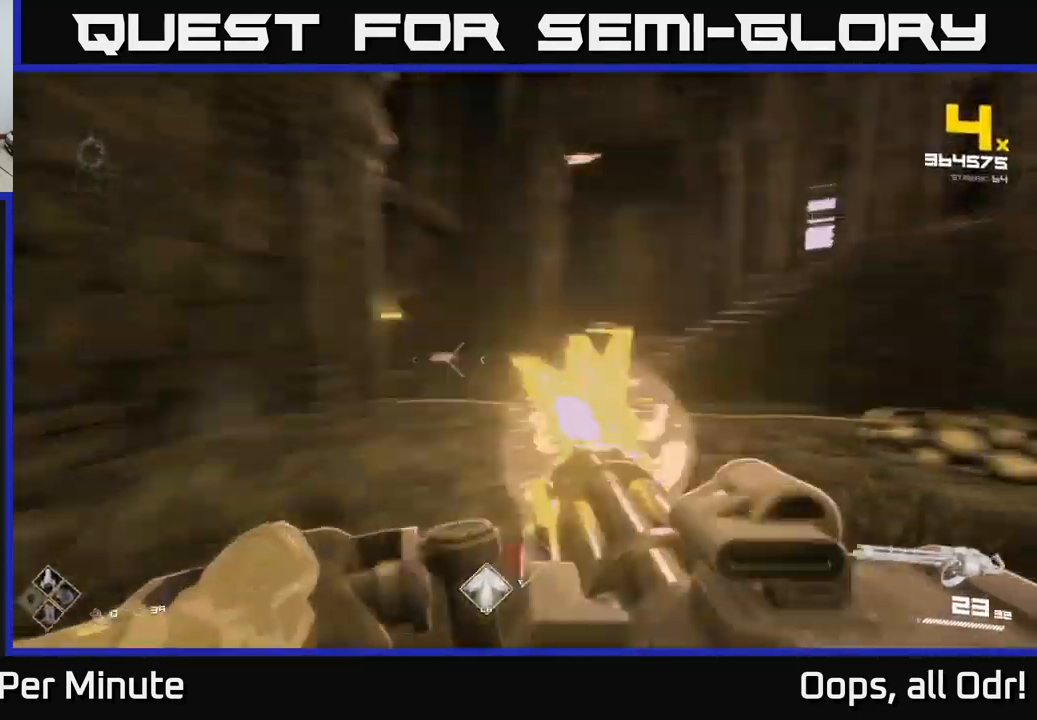
{"buttons": ["R2"], "left_stick": "up", "right_stick": "center", "events": [[150, "right_stick", "center"], [267, "right_stick", "left"], [367, "left_stick", "up"], [433, "right_stick", "center"]]}
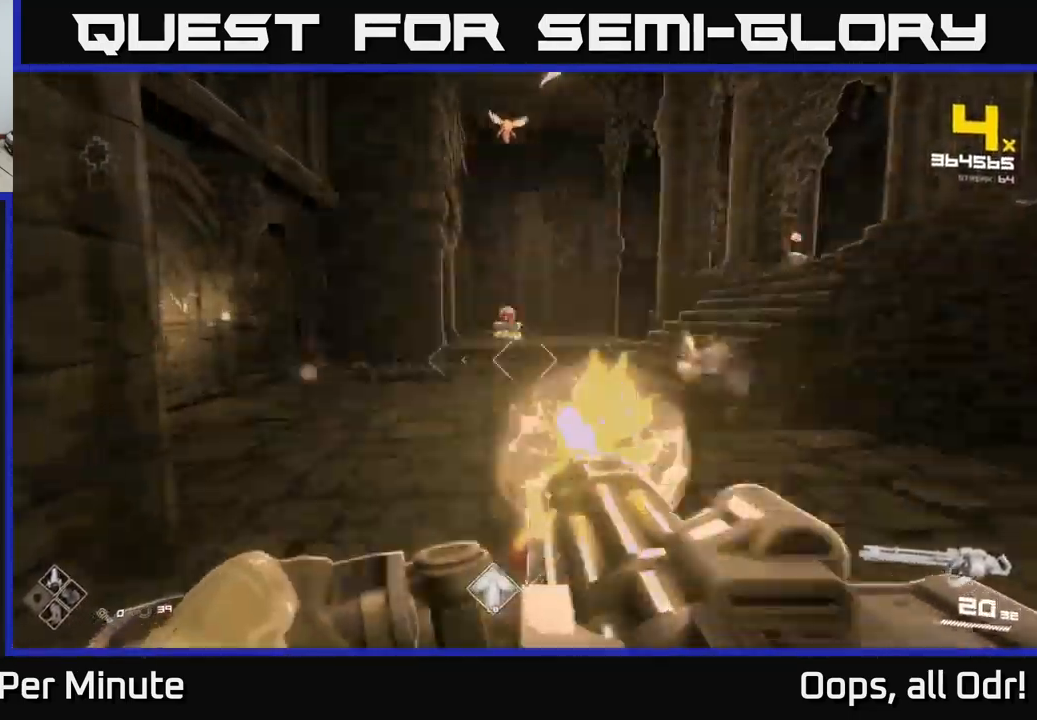
{"buttons": ["R2"], "left_stick": "up-left", "right_stick": "center", "events": [[167, "left_stick", "up-left"]]}
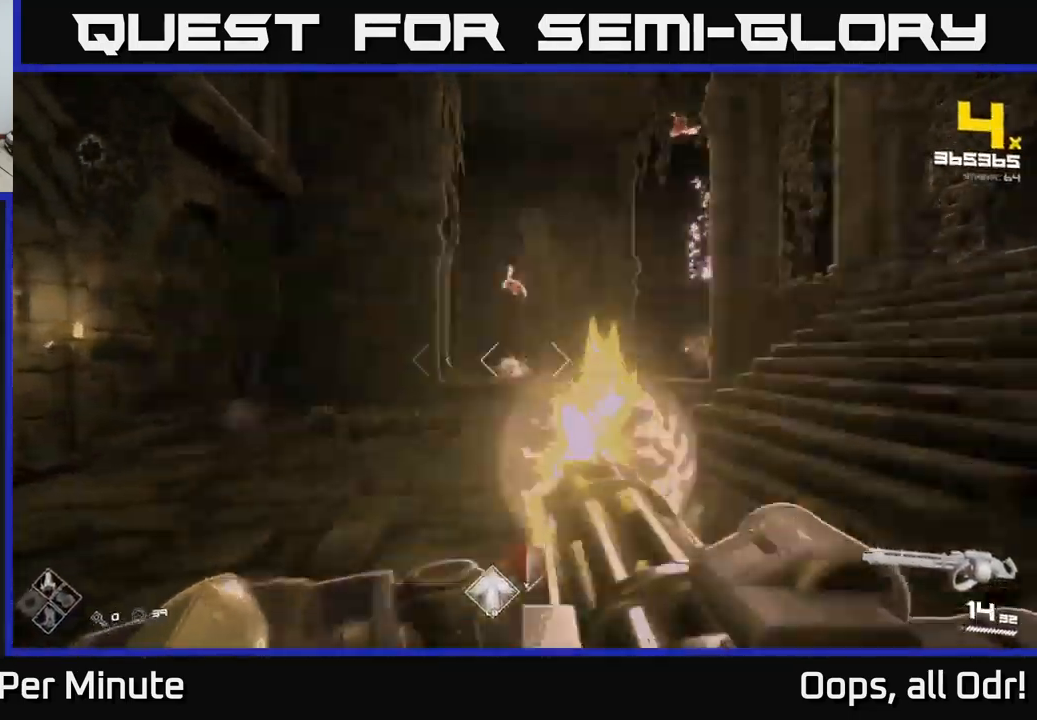
{"buttons": ["R2"], "left_stick": "up", "right_stick": "center", "events": [[33, "right_stick", "up"], [150, "right_stick", "center"], [250, "left_stick", "up"]]}
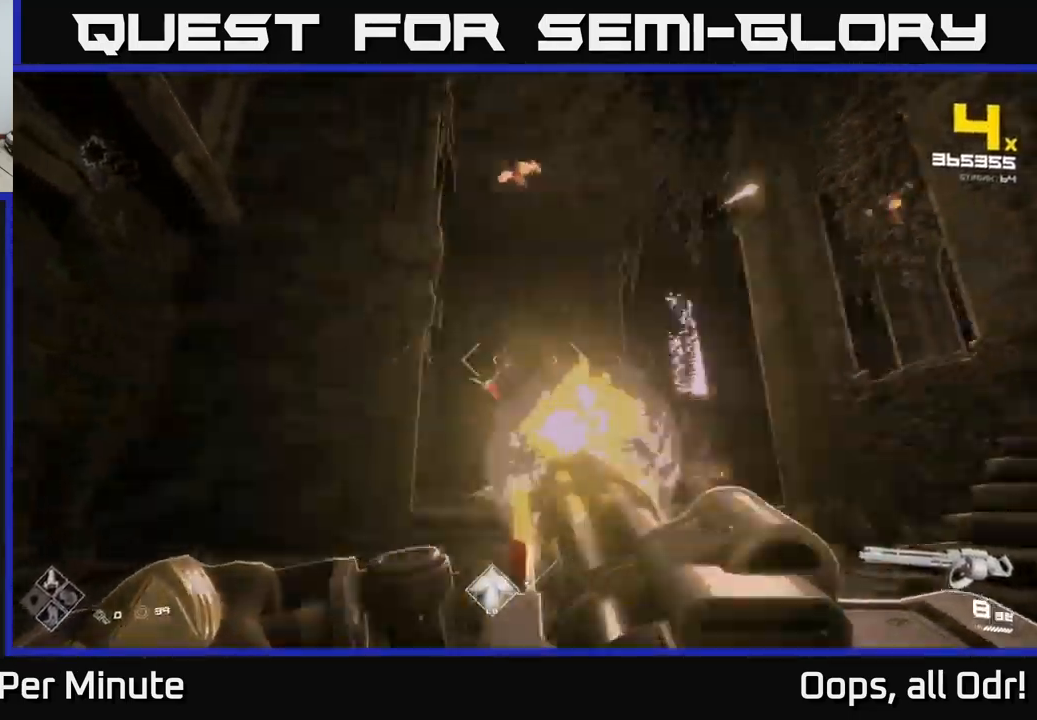
{"buttons": ["R2"], "left_stick": "up", "right_stick": "center", "events": [[33, "left_stick", "up-left"], [150, "left_stick", "up"]]}
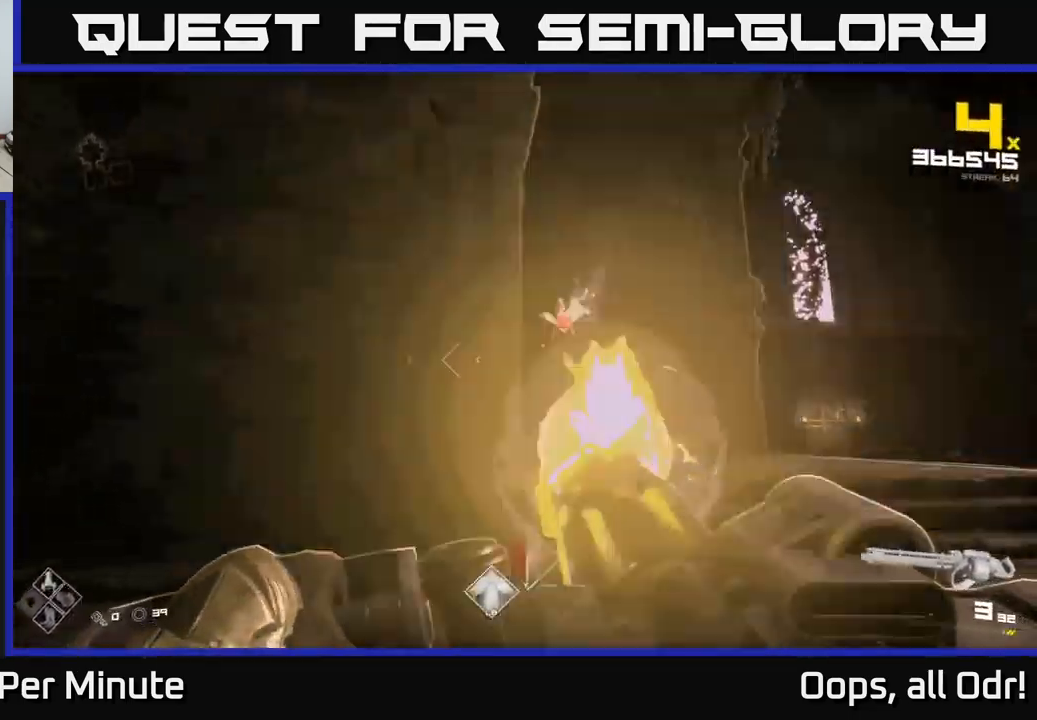
{"buttons": ["R2"], "left_stick": "up-right", "right_stick": "left", "events": [[100, "left_stick", "up-right"], [417, "right_stick", "left"]]}
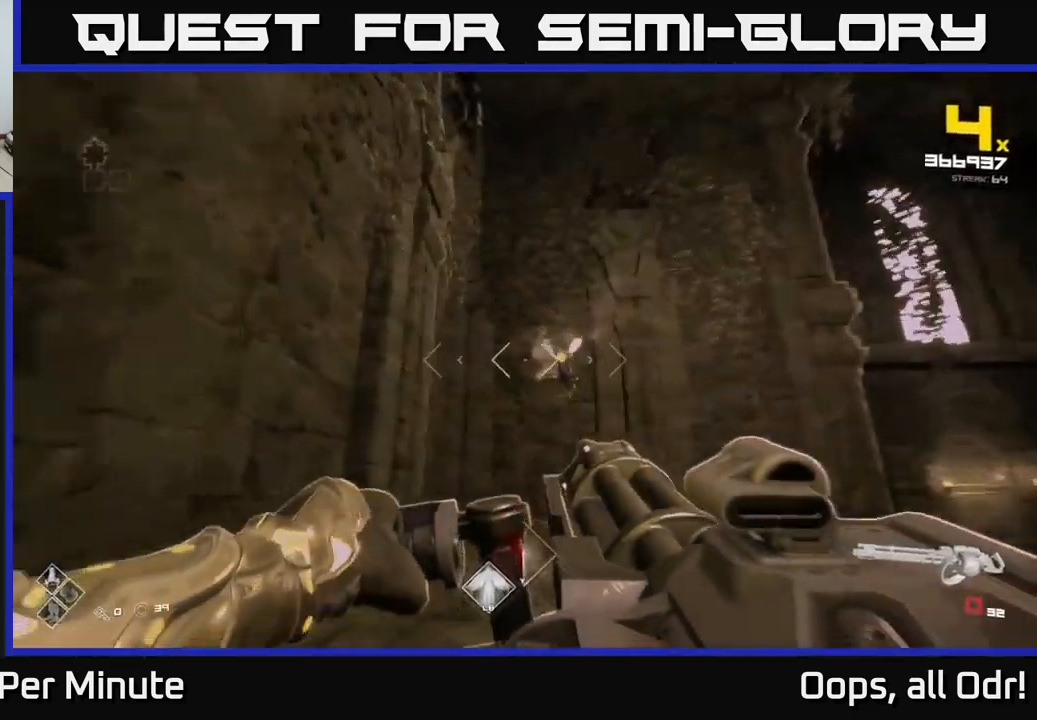
{"buttons": [], "left_stick": "up", "right_stick": "center", "events": [[17, "R2", "up"], [50, "R1", "down"], [50, "right_stick", "right"], [184, "R1", "up"], [350, "R1", "down"], [350, "left_stick", "up"], [484, "R1", "up"], [484, "right_stick", "center"]]}
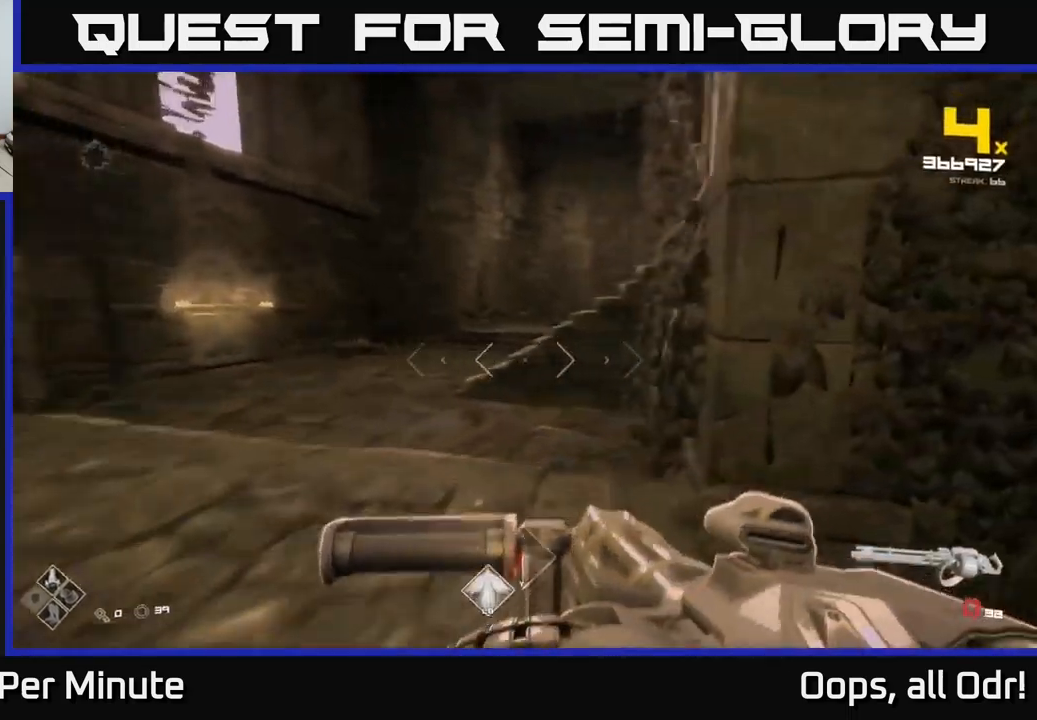
{"buttons": [], "left_stick": "up-left", "right_stick": "center", "events": [[117, "left_stick", "up-left"], [217, "R1", "down"], [334, "R1", "up"]]}
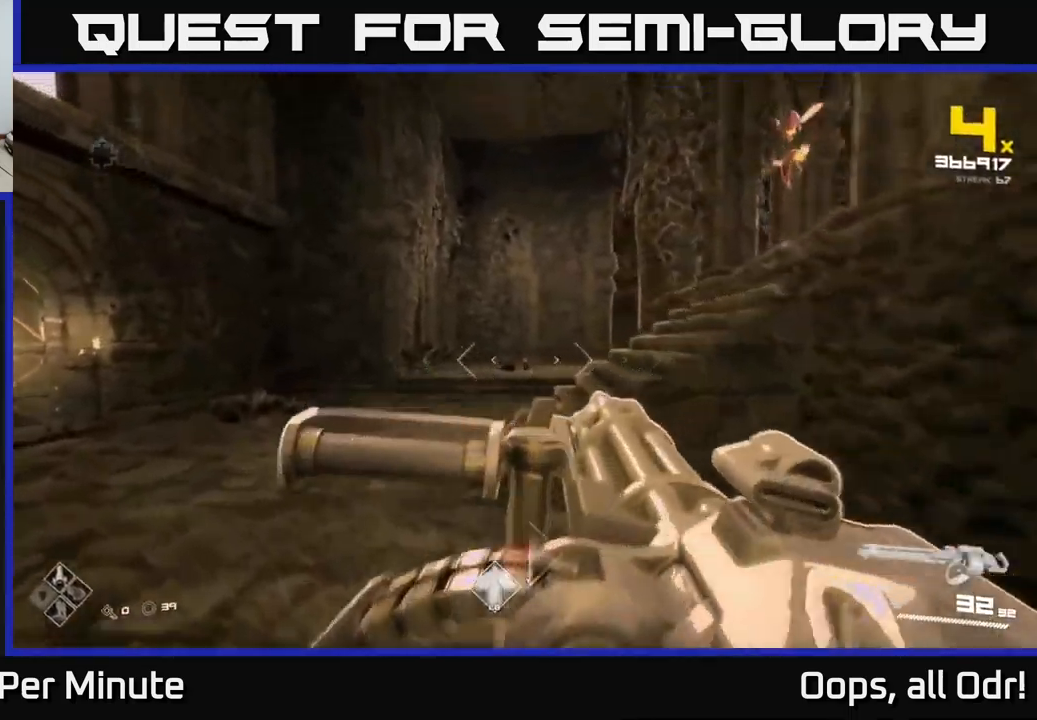
{"buttons": ["R2"], "left_stick": "left", "right_stick": "center", "events": [[67, "right_stick", "up-right"], [84, "left_stick", "left"], [117, "L1", "down"], [134, "right_stick", "right"], [250, "L1", "up"], [334, "right_stick", "up-right"], [400, "R2", "down"], [484, "right_stick", "center"]]}
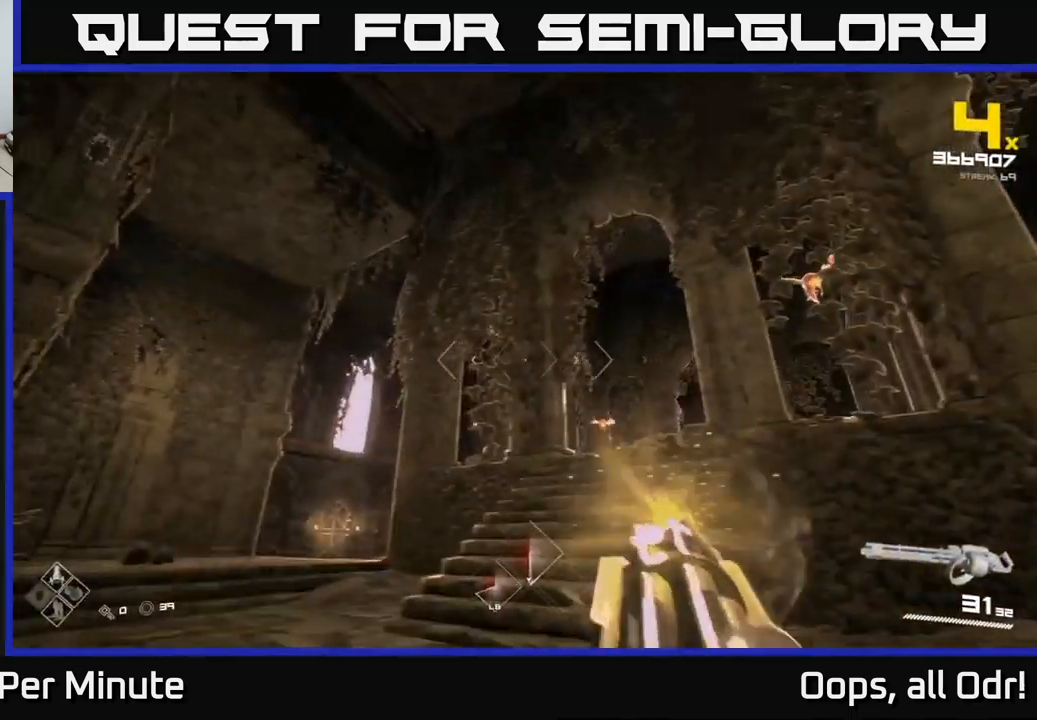
{"buttons": ["R2"], "left_stick": "up-left", "right_stick": "center", "events": [[150, "left_stick", "up-left"], [217, "right_stick", "down-right"], [267, "right_stick", "right"], [367, "right_stick", "center"]]}
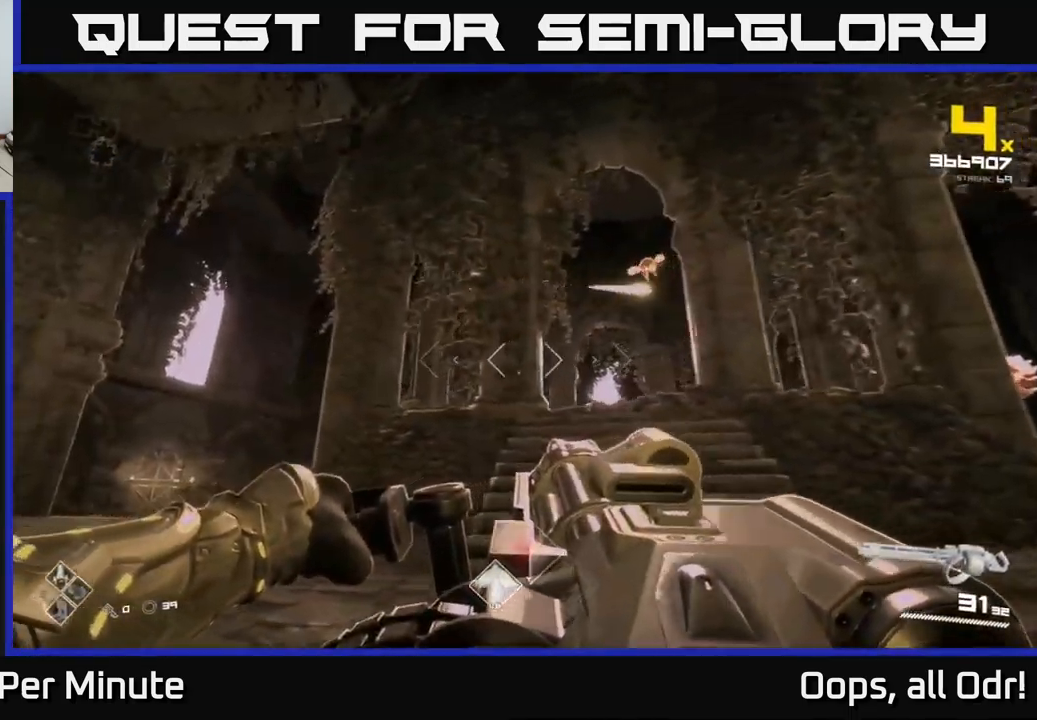
{"buttons": ["R2"], "left_stick": "up-left", "right_stick": "right", "events": [[50, "A", "down"], [134, "A", "up"], [234, "A", "down"], [317, "A", "up"], [450, "right_stick", "right"]]}
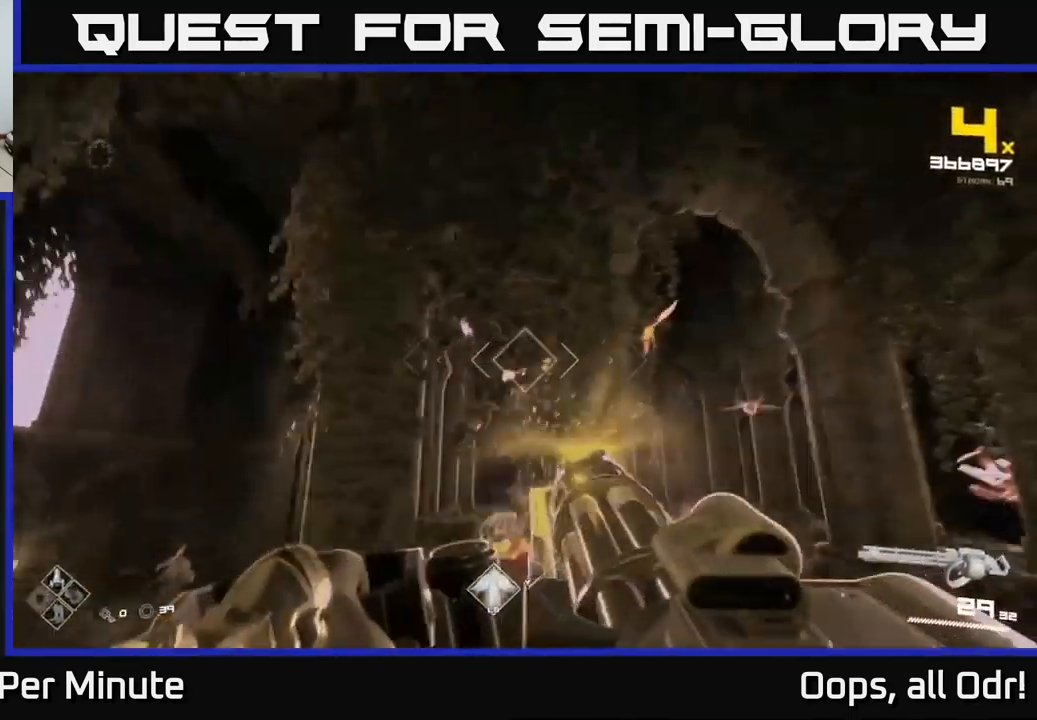
{"buttons": ["R2"], "left_stick": "left", "right_stick": "center", "events": [[34, "right_stick", "down-left"], [184, "right_stick", "right"], [400, "right_stick", "center"], [450, "left_stick", "left"]]}
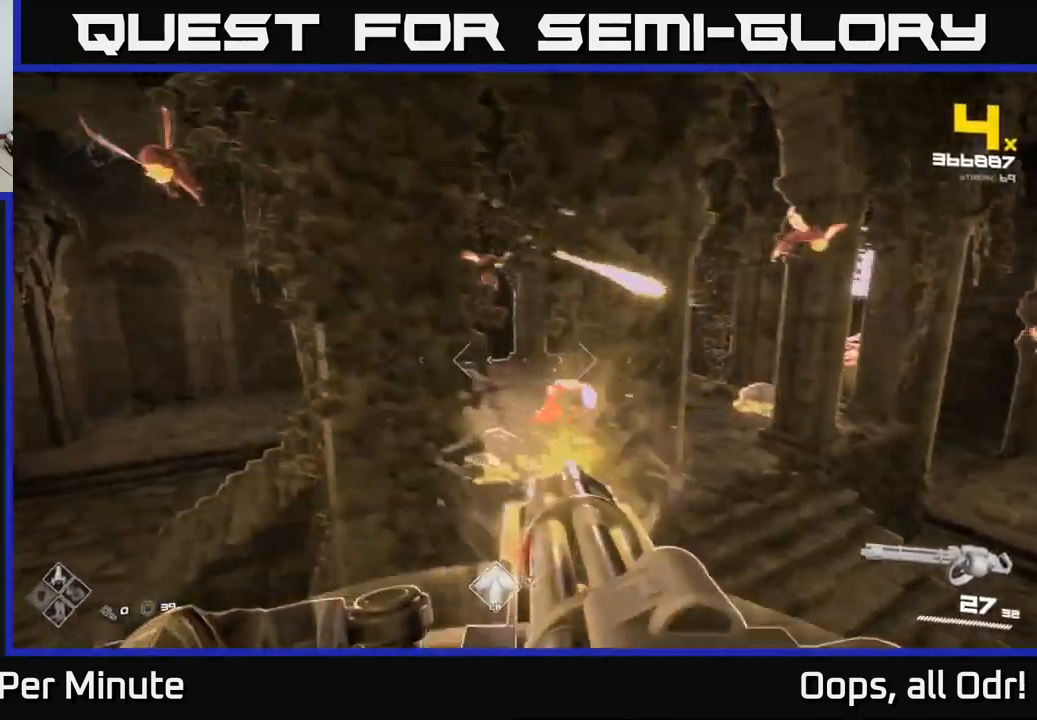
{"buttons": ["R2"], "left_stick": "up-left", "right_stick": "right", "events": [[84, "right_stick", "down-right"], [184, "right_stick", "center"], [384, "left_stick", "up-left"], [467, "right_stick", "right"]]}
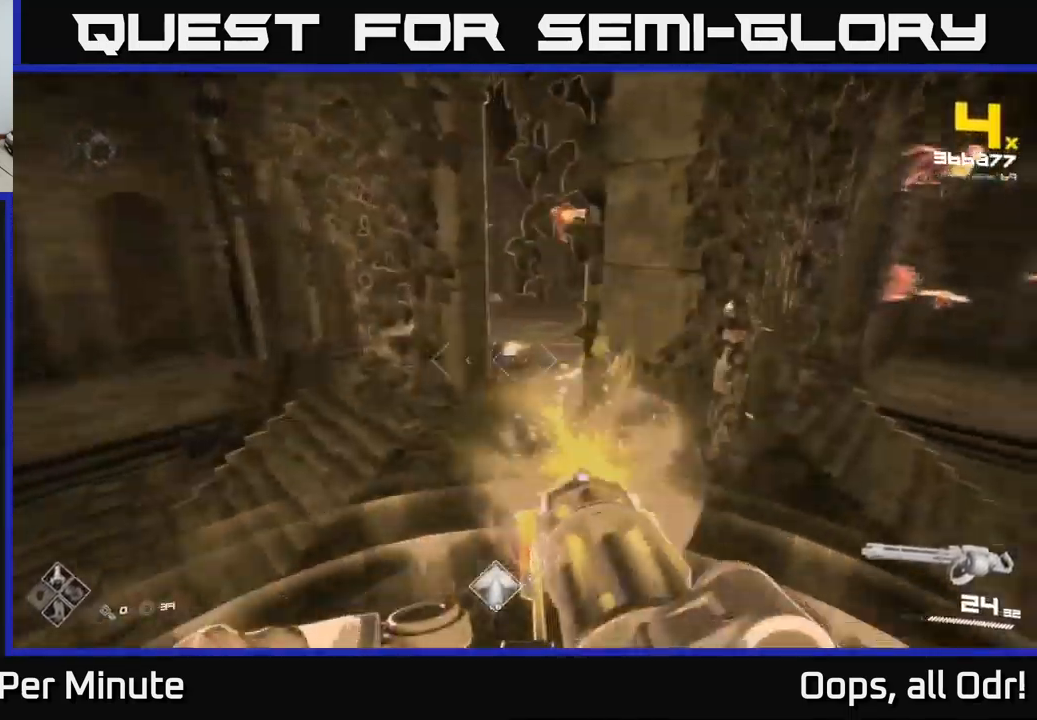
{"buttons": ["R2"], "left_stick": "up-left", "right_stick": "center", "events": [[217, "right_stick", "center"], [334, "A", "down"], [434, "A", "up"]]}
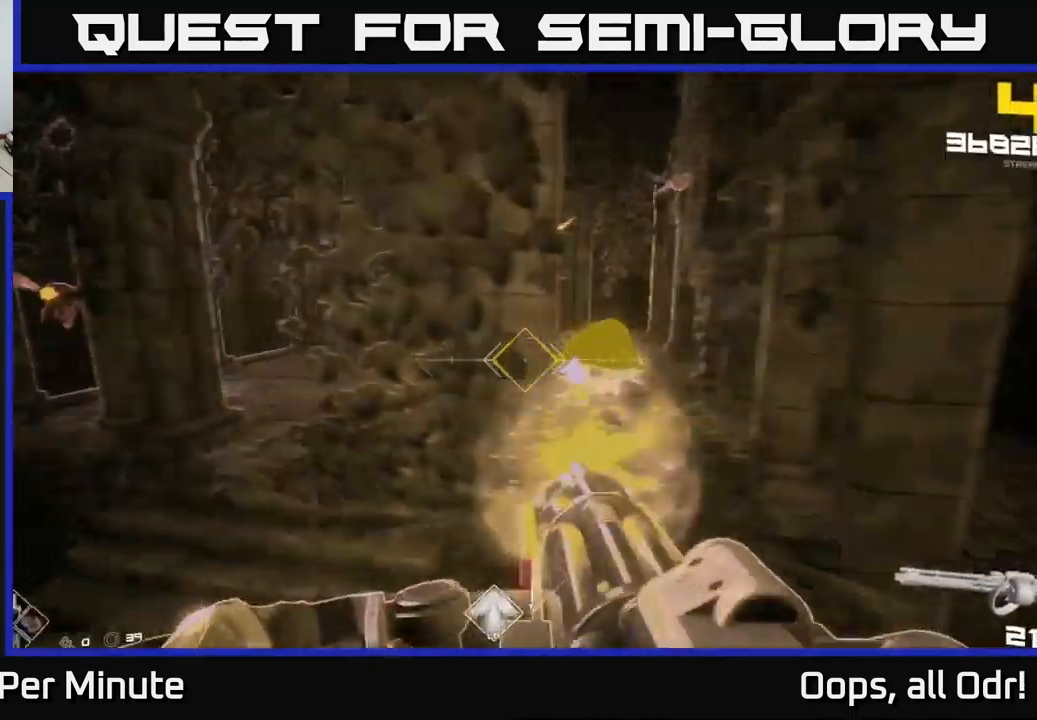
{"buttons": ["R2"], "left_stick": "down", "right_stick": "center", "events": [[134, "right_stick", "right"], [150, "left_stick", "down-left"], [367, "right_stick", "center"], [417, "A", "down"], [434, "left_stick", "down"], [484, "A", "up"]]}
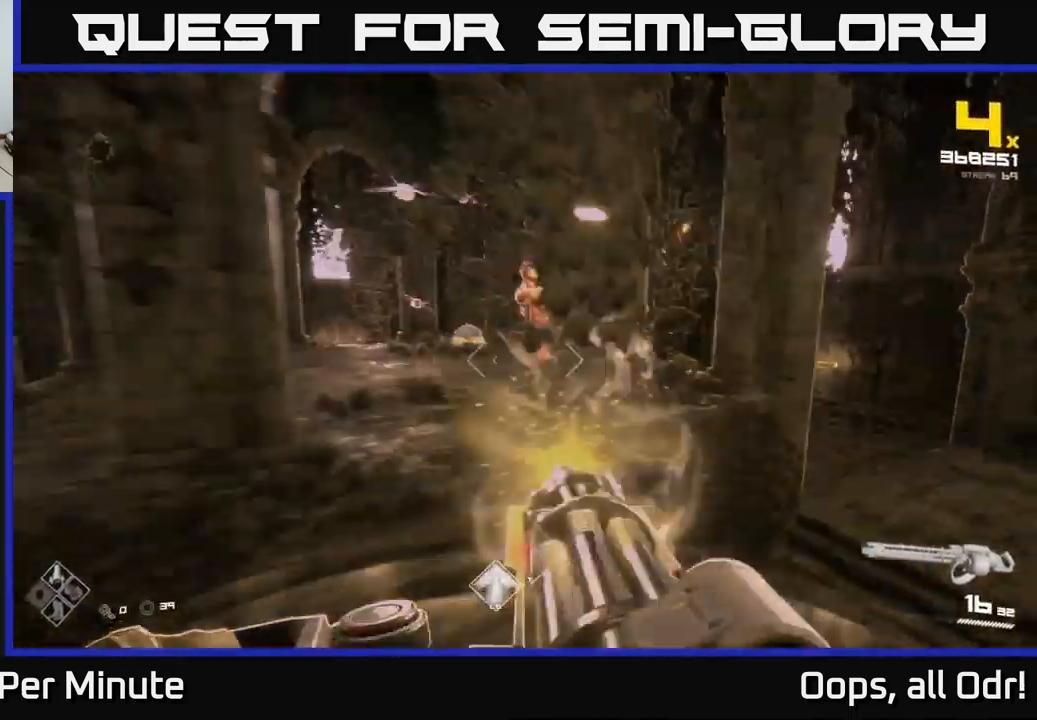
{"buttons": ["R2"], "left_stick": "center", "right_stick": "center", "events": [[84, "A", "down"], [134, "A", "up"], [284, "right_stick", "right"], [334, "left_stick", "left"], [384, "right_stick", "center"], [434, "left_stick", "center"]]}
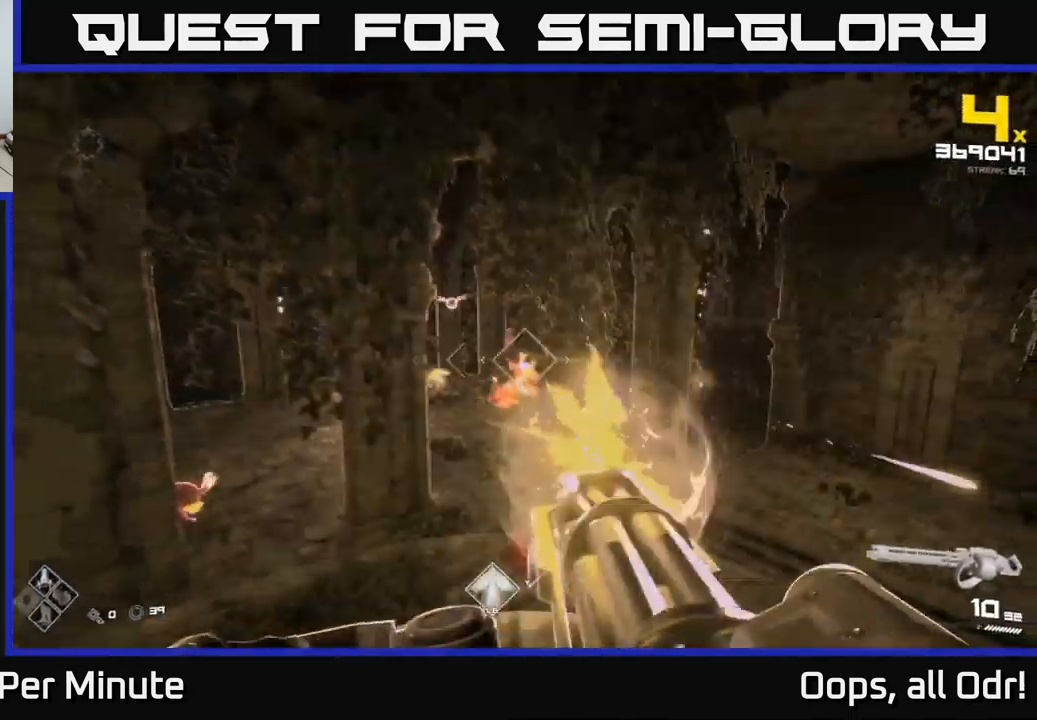
{"buttons": ["R2"], "left_stick": "left", "right_stick": "down", "events": [[200, "left_stick", "left"], [466, "right_stick", "down"]]}
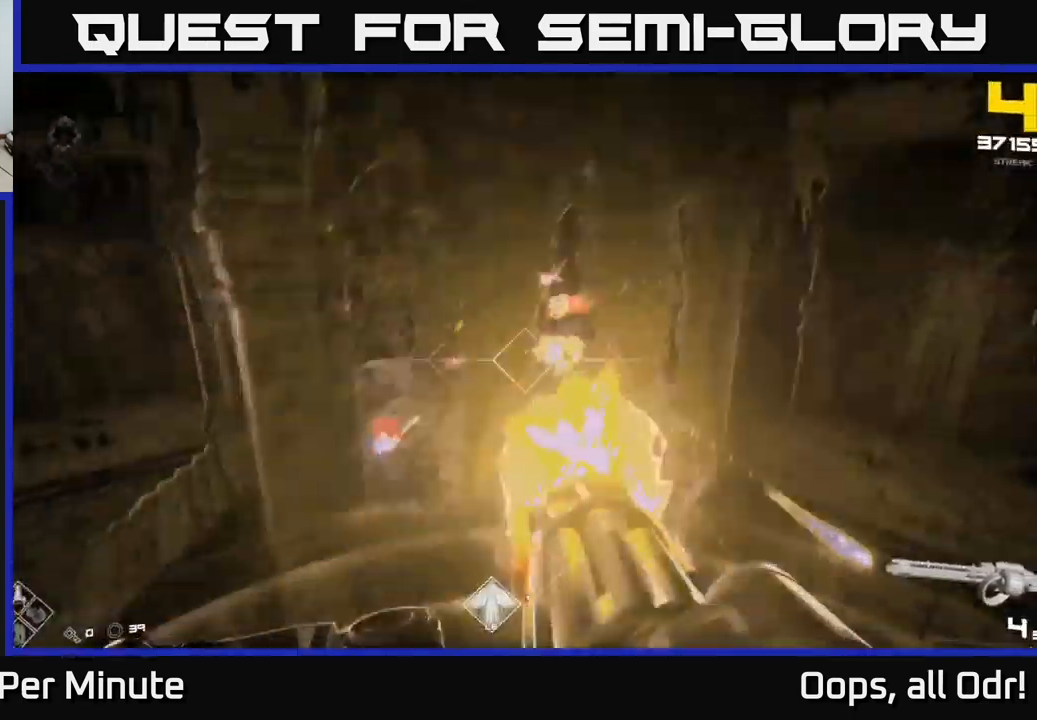
{"buttons": [], "left_stick": "up-left", "right_stick": "center", "events": [[67, "right_stick", "left"], [184, "left_stick", "up"], [217, "right_stick", "right"], [300, "left_stick", "left"], [434, "right_stick", "center"], [450, "left_stick", "up-left"], [500, "R2", "up"]]}
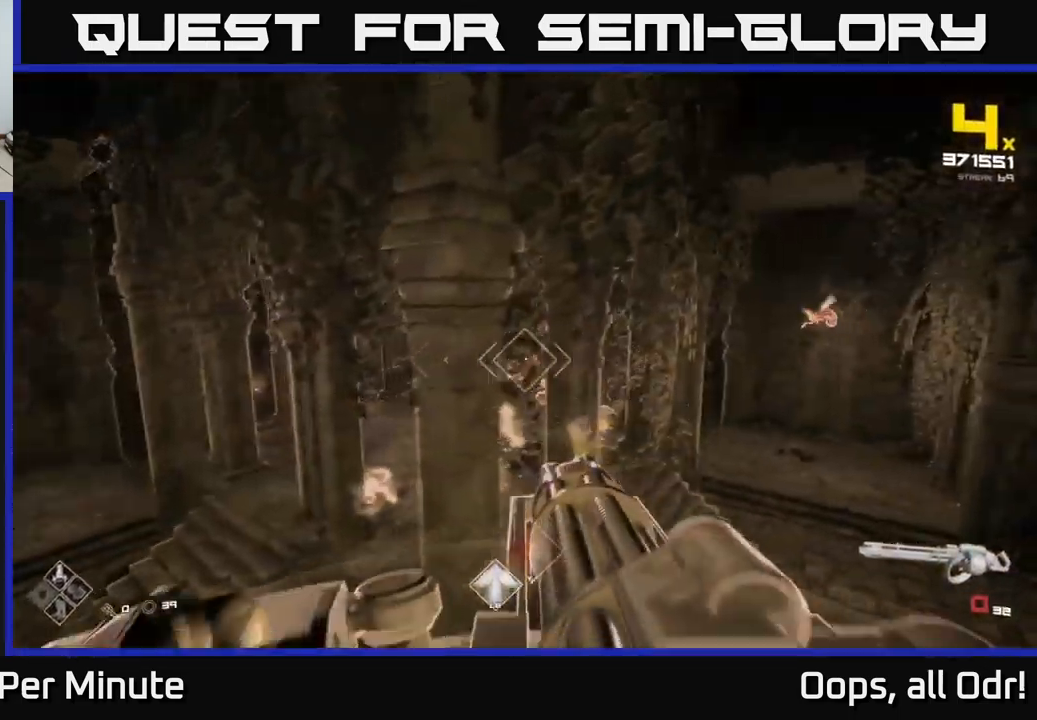
{"buttons": ["R1"], "left_stick": "left", "right_stick": "right", "events": [[84, "R1", "down"], [150, "right_stick", "down-left"], [234, "right_stick", "center"], [250, "R1", "up"], [334, "right_stick", "right"], [367, "left_stick", "left"], [434, "R1", "down"]]}
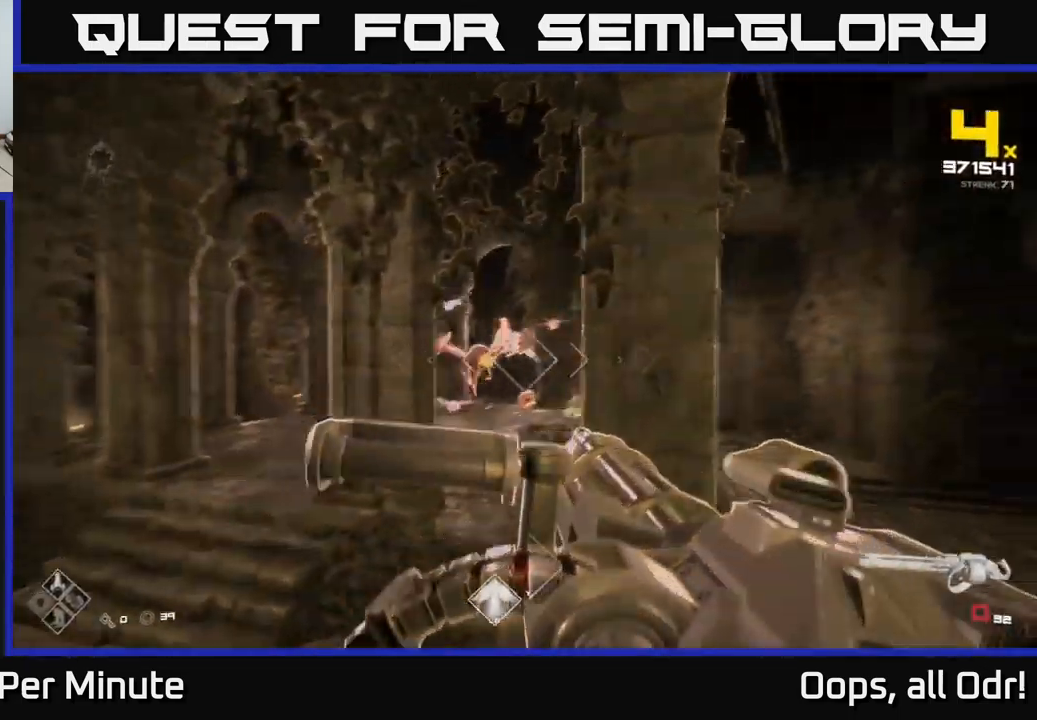
{"buttons": [], "left_stick": "down-left", "right_stick": "right", "events": [[17, "right_stick", "center"], [67, "R1", "up"], [134, "left_stick", "down-left"], [317, "R1", "down"], [317, "right_stick", "up-right"], [417, "R1", "up"], [467, "right_stick", "right"]]}
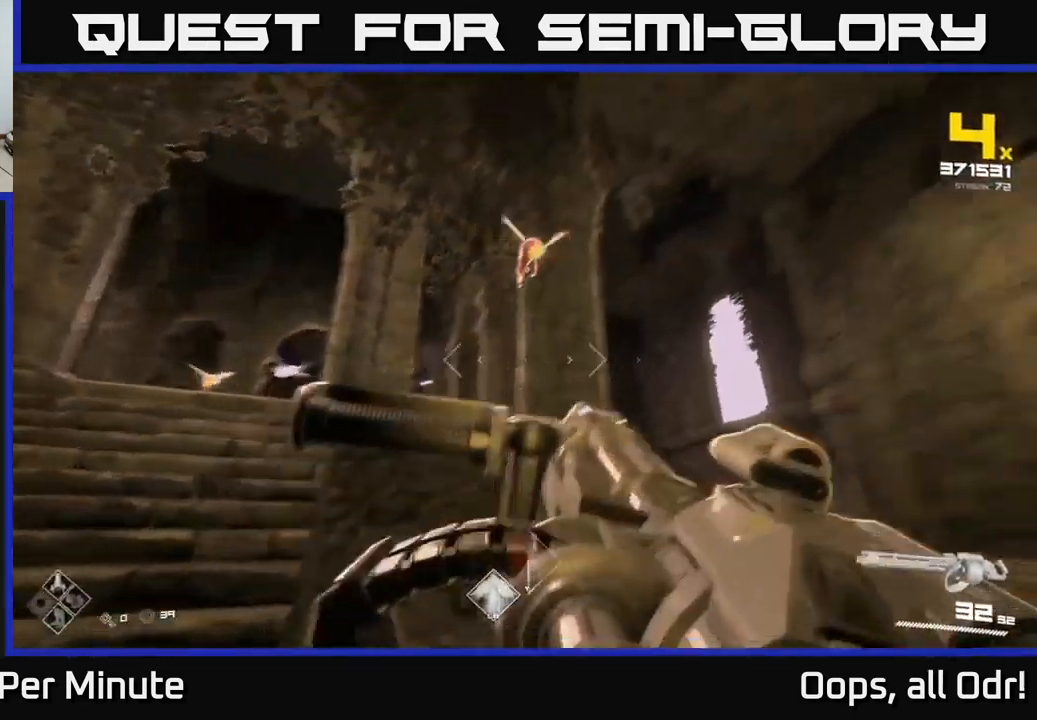
{"buttons": ["R2"], "left_stick": "down-left", "right_stick": "center", "events": [[17, "left_stick", "left"], [134, "right_stick", "center"], [150, "R2", "down"], [184, "left_stick", "down-left"], [284, "right_stick", "right"], [367, "right_stick", "center"]]}
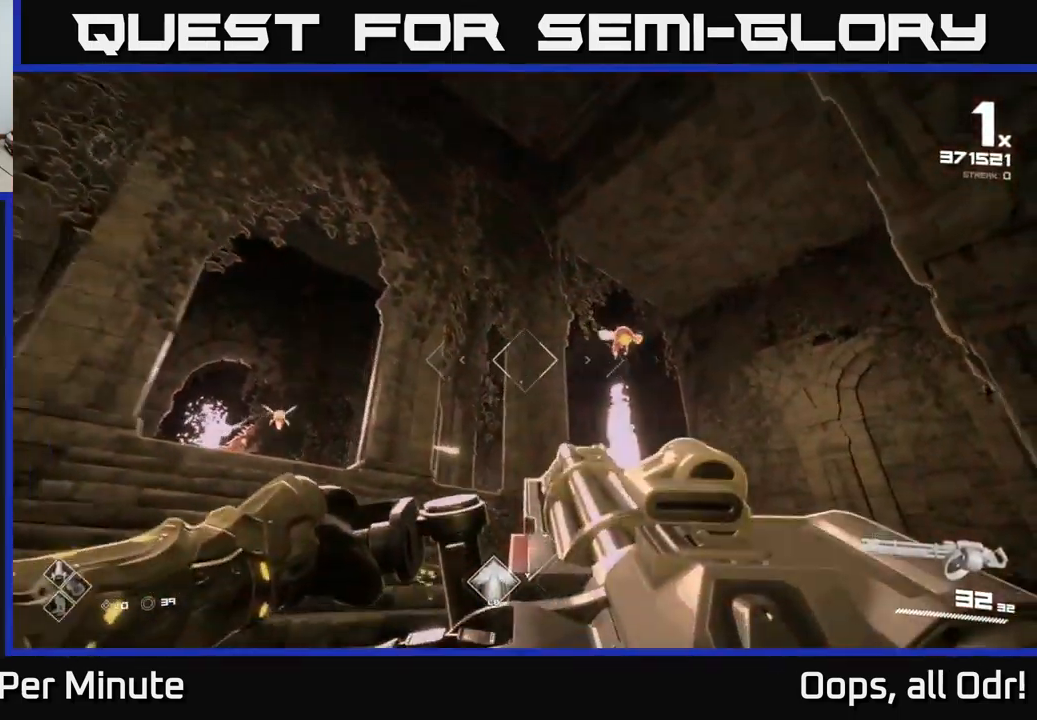
{"buttons": ["R2"], "left_stick": "up-right", "right_stick": "down-right", "events": [[134, "A", "down"], [150, "left_stick", "right"], [234, "A", "up"], [500, "left_stick", "up-right"], [500, "right_stick", "down-right"]]}
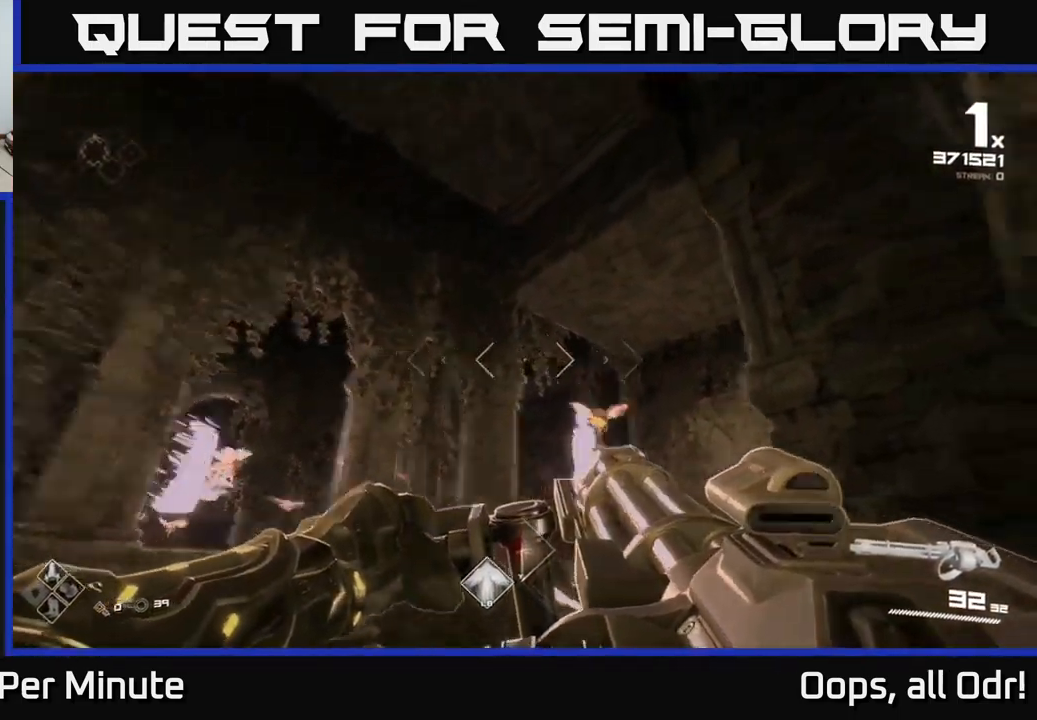
{"buttons": [], "left_stick": "center", "right_stick": "center", "events": [[84, "right_stick", "center"], [184, "left_stick", "center"], [200, "A", "down"], [317, "A", "up"], [350, "left_stick", "down"], [417, "left_stick", "center"], [434, "R2", "up"]]}
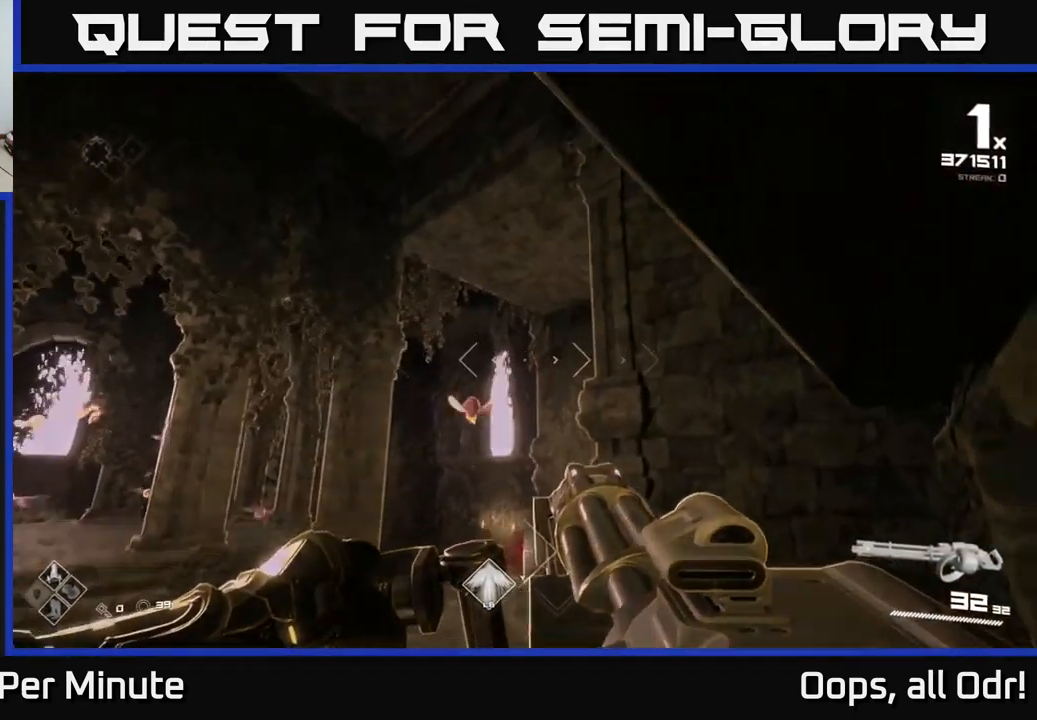
{"buttons": ["R2"], "left_stick": "left", "right_stick": "center", "events": [[17, "left_stick", "up-left"], [50, "right_stick", "down-left"], [150, "left_stick", "left"], [167, "right_stick", "center"], [317, "right_stick", "up-right"], [384, "R2", "down"], [417, "right_stick", "center"]]}